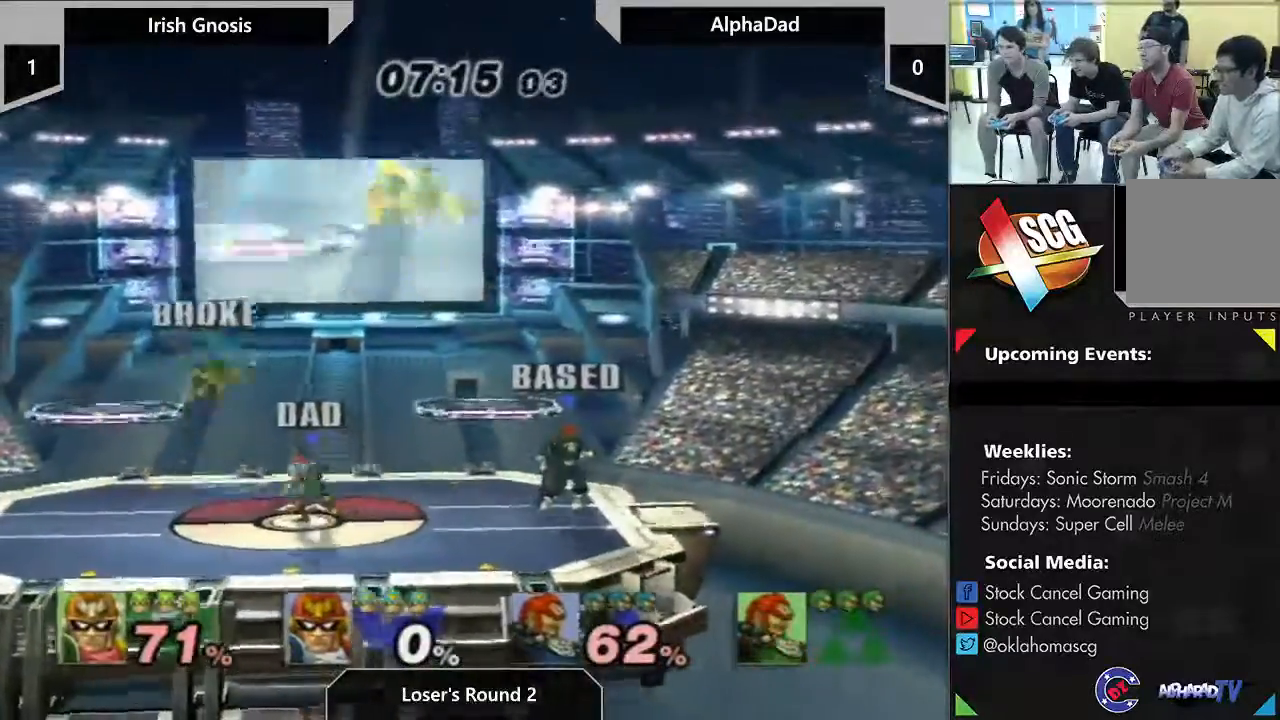
Gameplay with a controller (Nintendo layout); each line is a JSON object with the inputs held at the frame after it (dt_ms = milliseconds from this image to that frame). "events" lists button and stick changes between this image and that frame as [ms after this image, input, new state], when the widget could be followed in between. Not read: DPAD_DOWN DPAD_RIGHT DPAD_UP L2 L3 R1 R2 R3 Y.
{"dt_ms": 500, "buttons": [], "left_stick": "left", "right_stick": "center", "events": []}
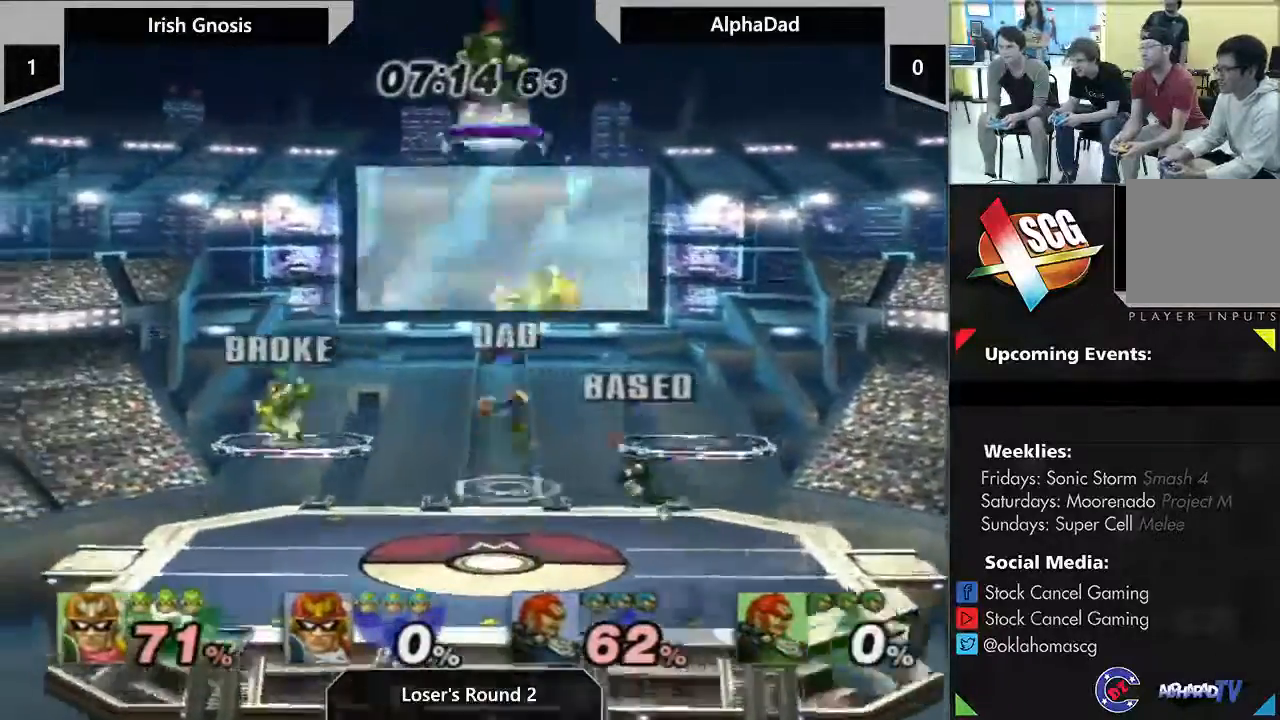
{"dt_ms": 500, "buttons": [], "left_stick": "center", "right_stick": "center", "events": [[333, "left_stick", "down"], [433, "left_stick", "center"]]}
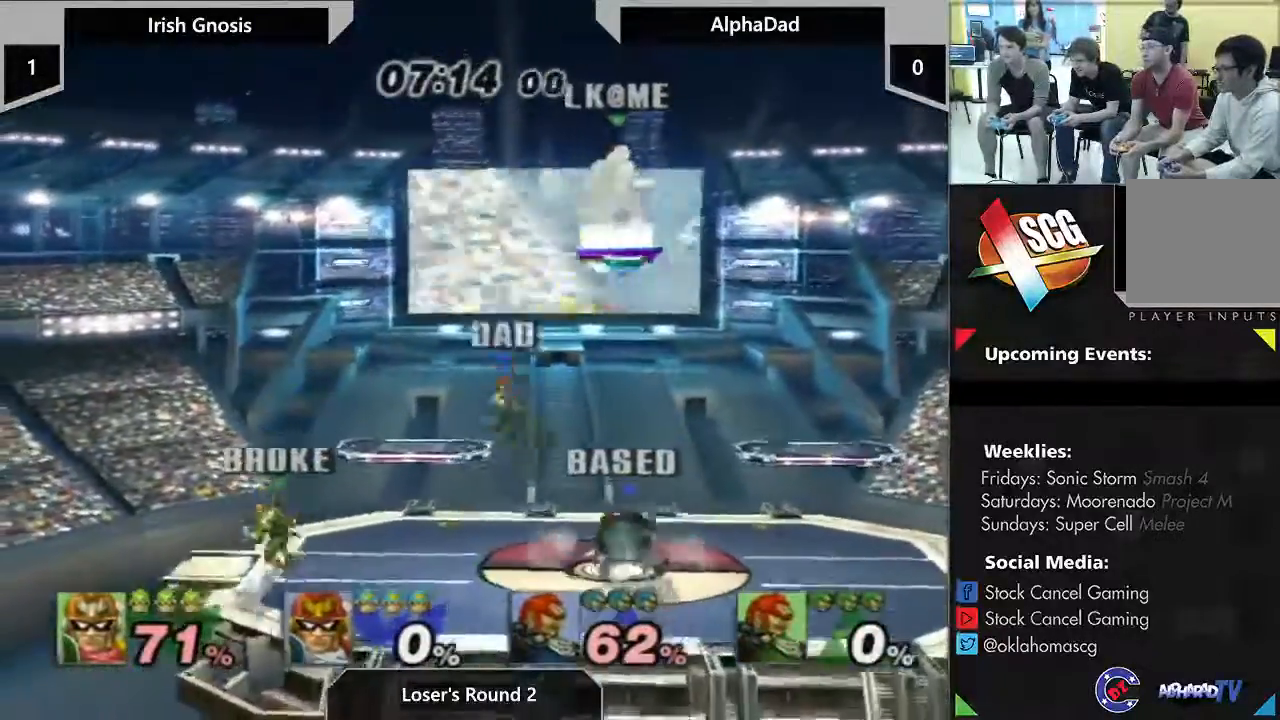
{"dt_ms": 500, "buttons": [], "left_stick": "up", "right_stick": "down"}
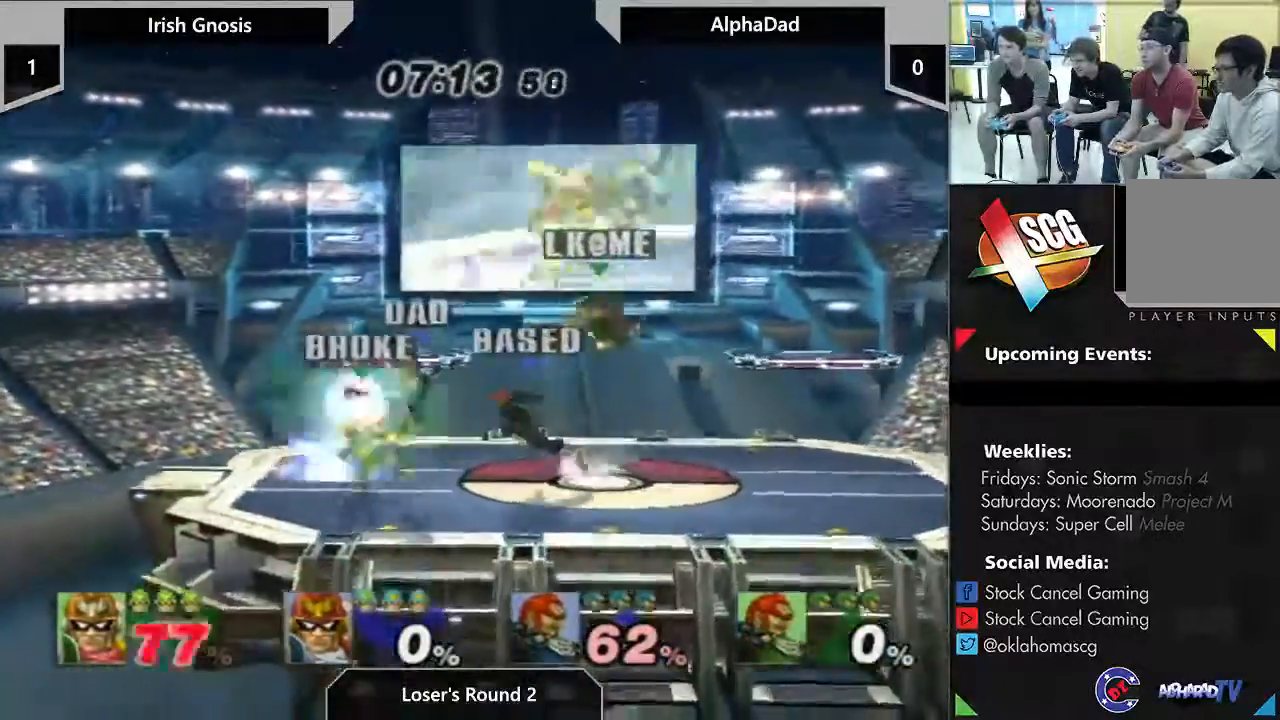
{"dt_ms": 500, "buttons": [], "left_stick": "center", "right_stick": "center", "events": [[33, "left_stick", "center"], [133, "right_stick", "center"]]}
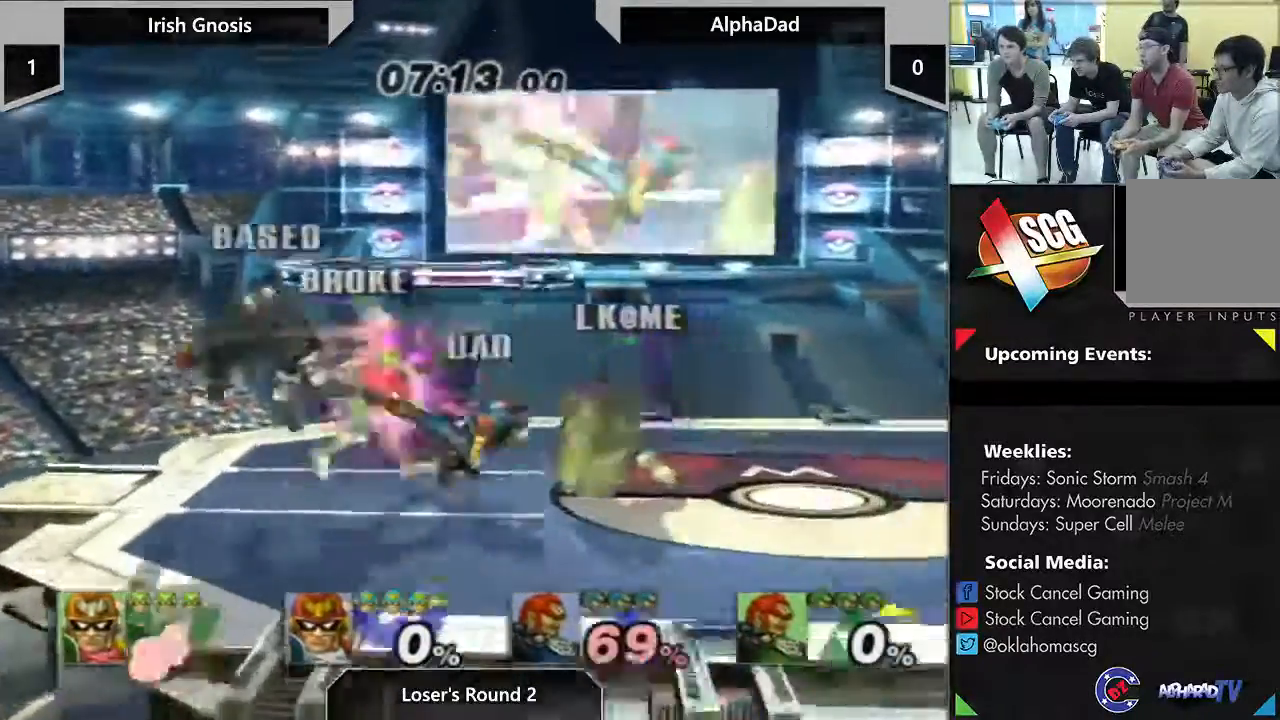
{"dt_ms": 500, "buttons": [], "left_stick": "center", "right_stick": "center", "events": []}
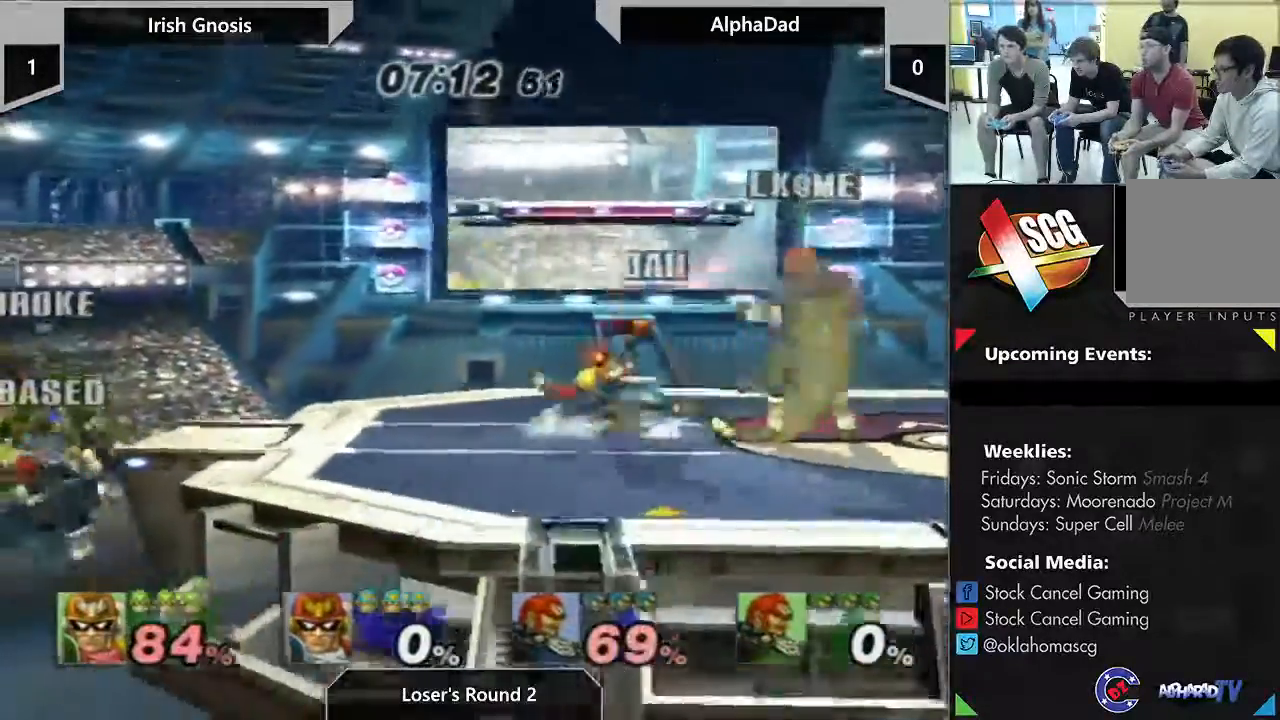
{"dt_ms": 500, "buttons": ["A", "X"], "left_stick": "right", "right_stick": "center", "events": [[167, "left_stick", "right"], [200, "A", "down"], [400, "X", "down"]]}
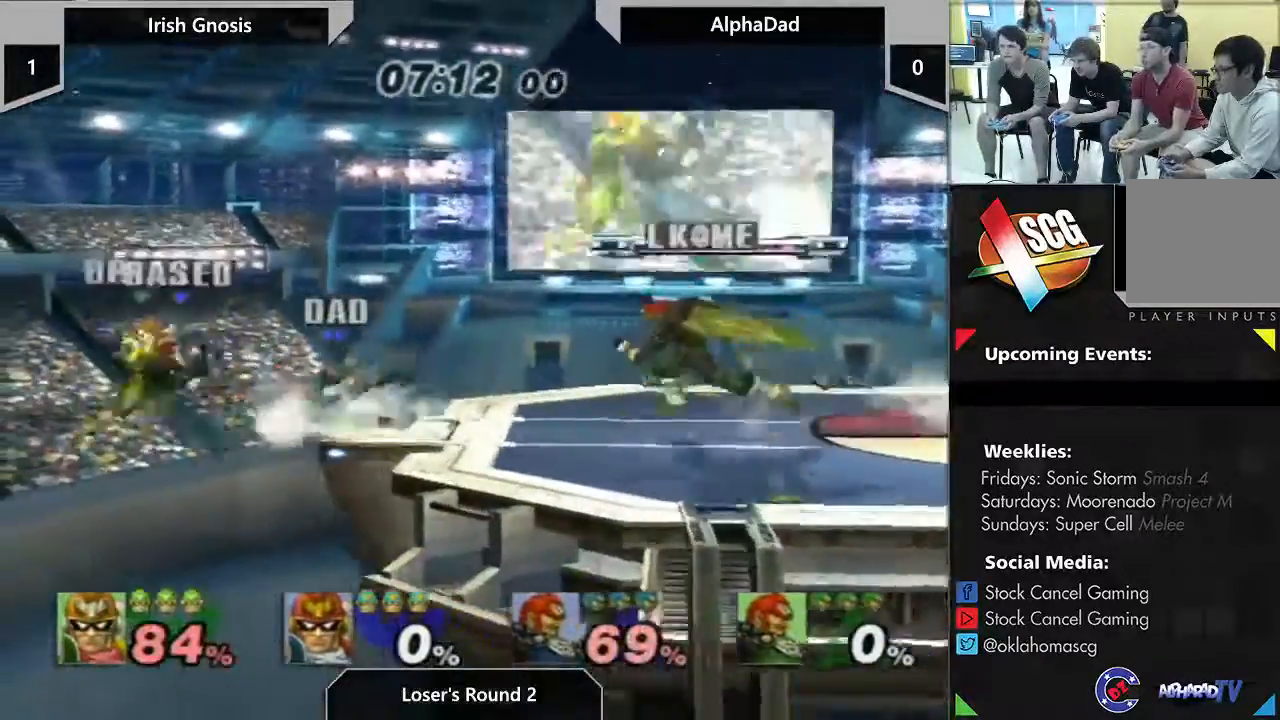
{"dt_ms": 1000, "buttons": ["B"], "left_stick": "up", "right_stick": "center", "events": [[50, "X", "up"], [217, "A", "up"], [217, "left_stick", "up-left"], [800, "B", "down"], [800, "left_stick", "up"]]}
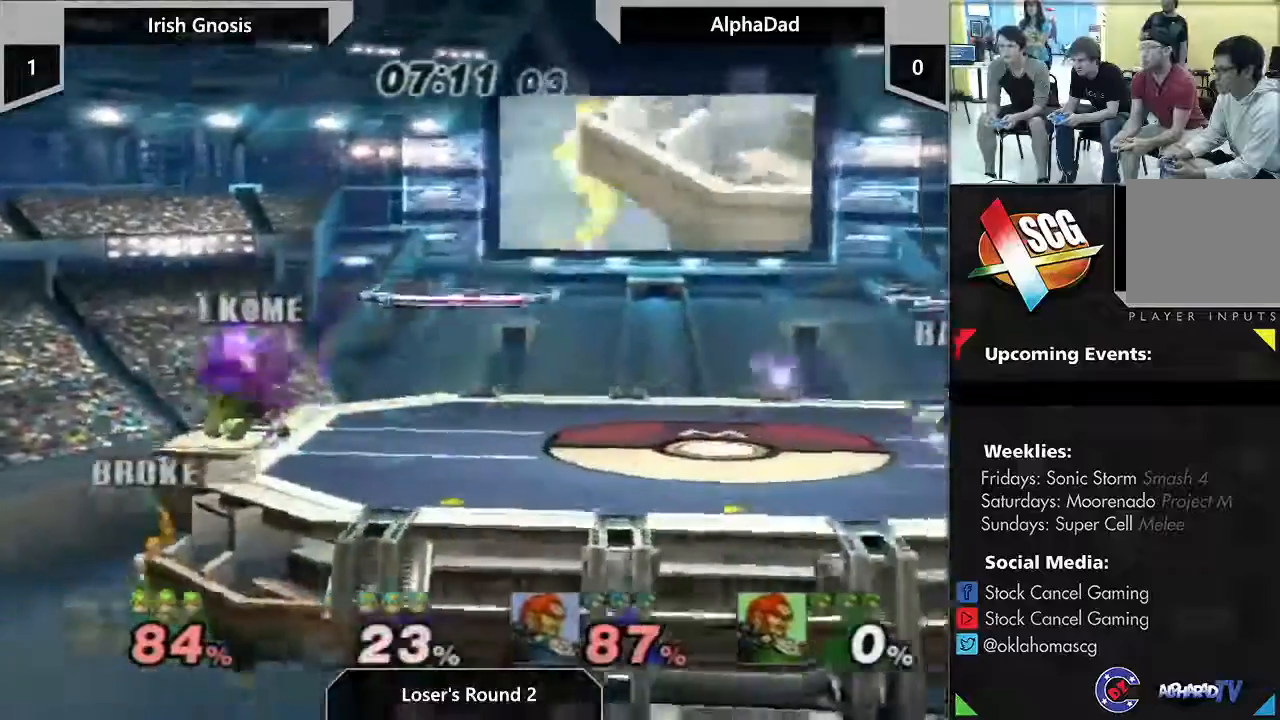
{"dt_ms": 500, "buttons": [], "left_stick": "center", "right_stick": "center", "events": [[217, "B", "up"], [233, "left_stick", "center"]]}
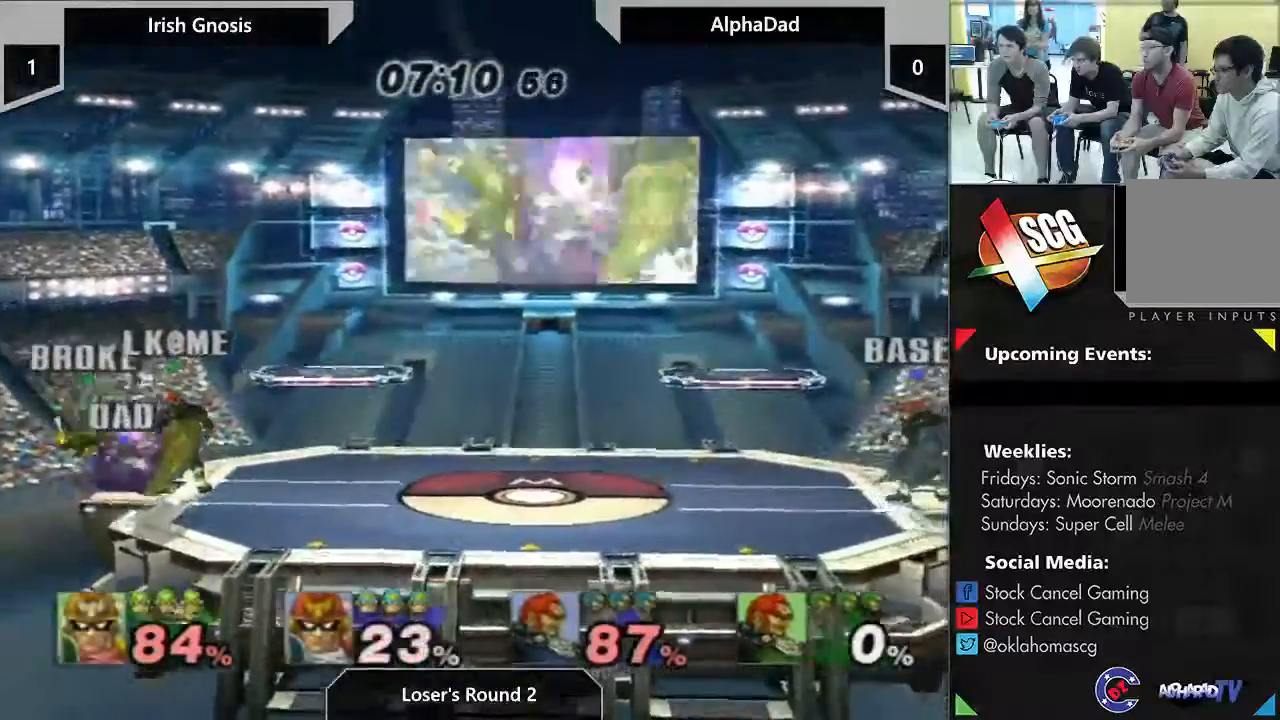
{"dt_ms": 500, "buttons": [], "left_stick": "center", "right_stick": "center"}
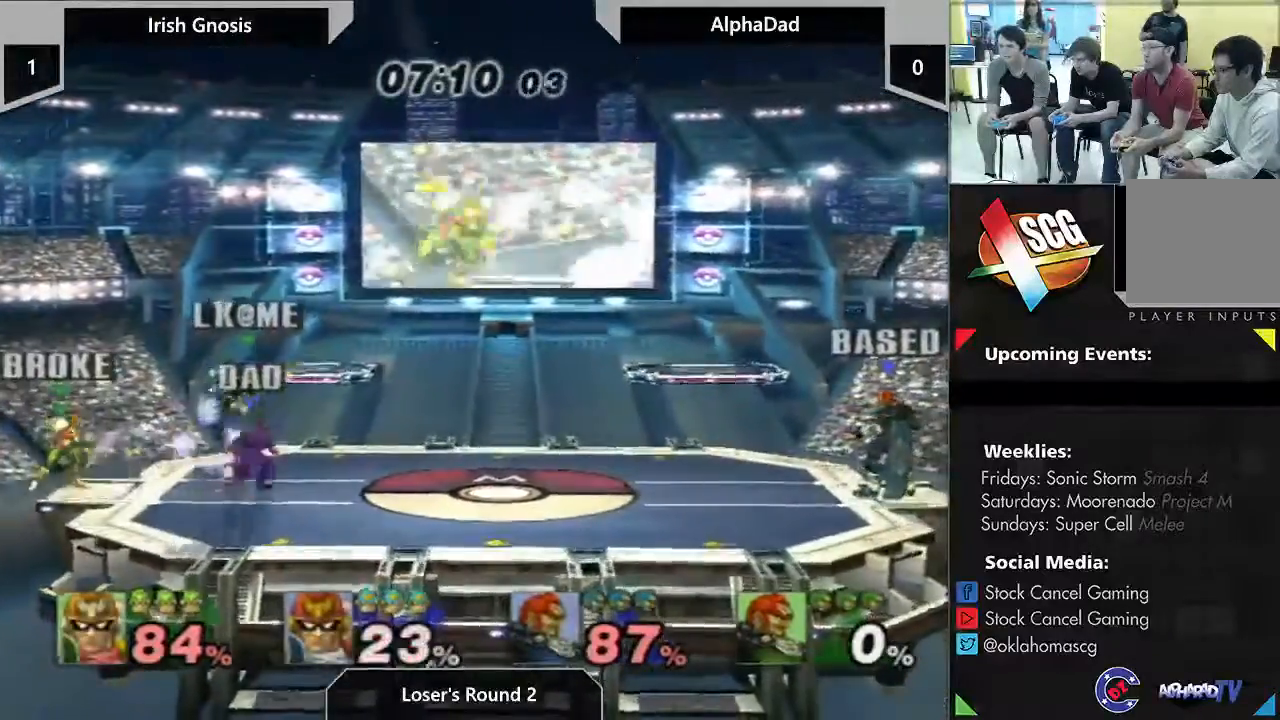
{"dt_ms": 1000, "buttons": [], "left_stick": "right", "right_stick": "center"}
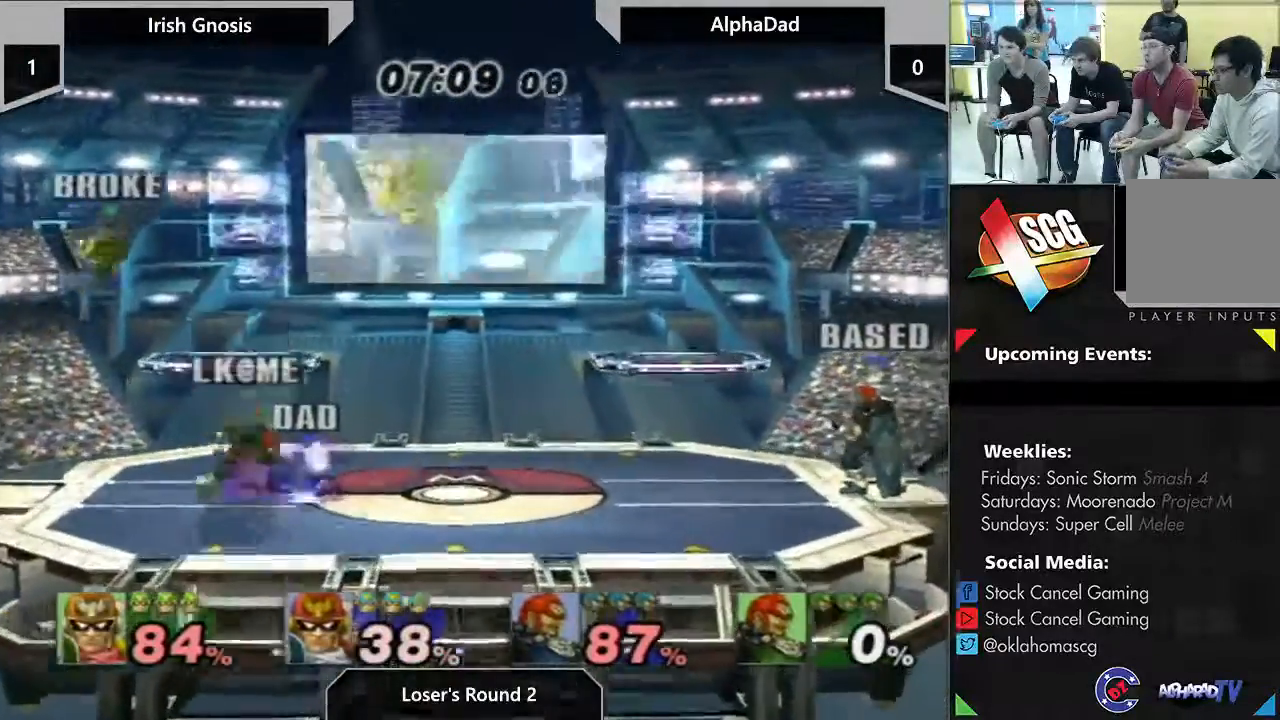
{"dt_ms": 500, "buttons": [], "left_stick": "center", "right_stick": "center", "events": [[150, "left_stick", "down-left"], [300, "left_stick", "center"]]}
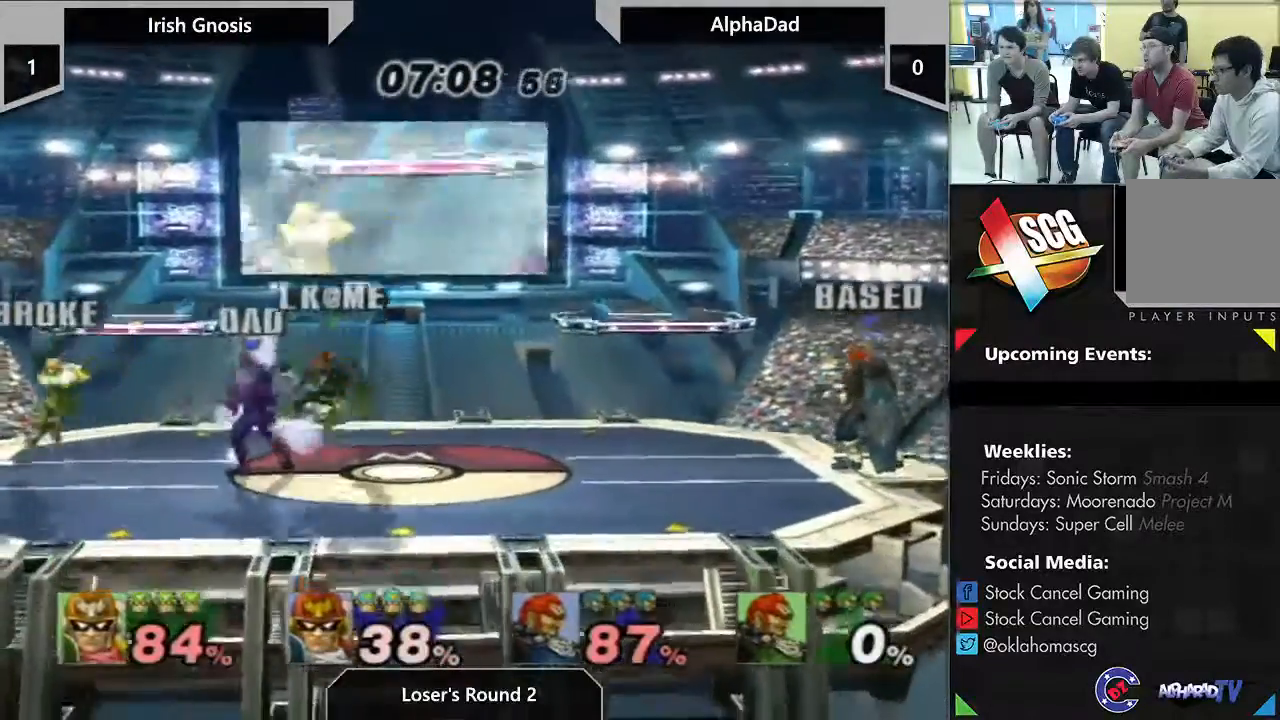
{"dt_ms": 500, "buttons": [], "left_stick": "right", "right_stick": "center", "events": [[400, "left_stick", "right"]]}
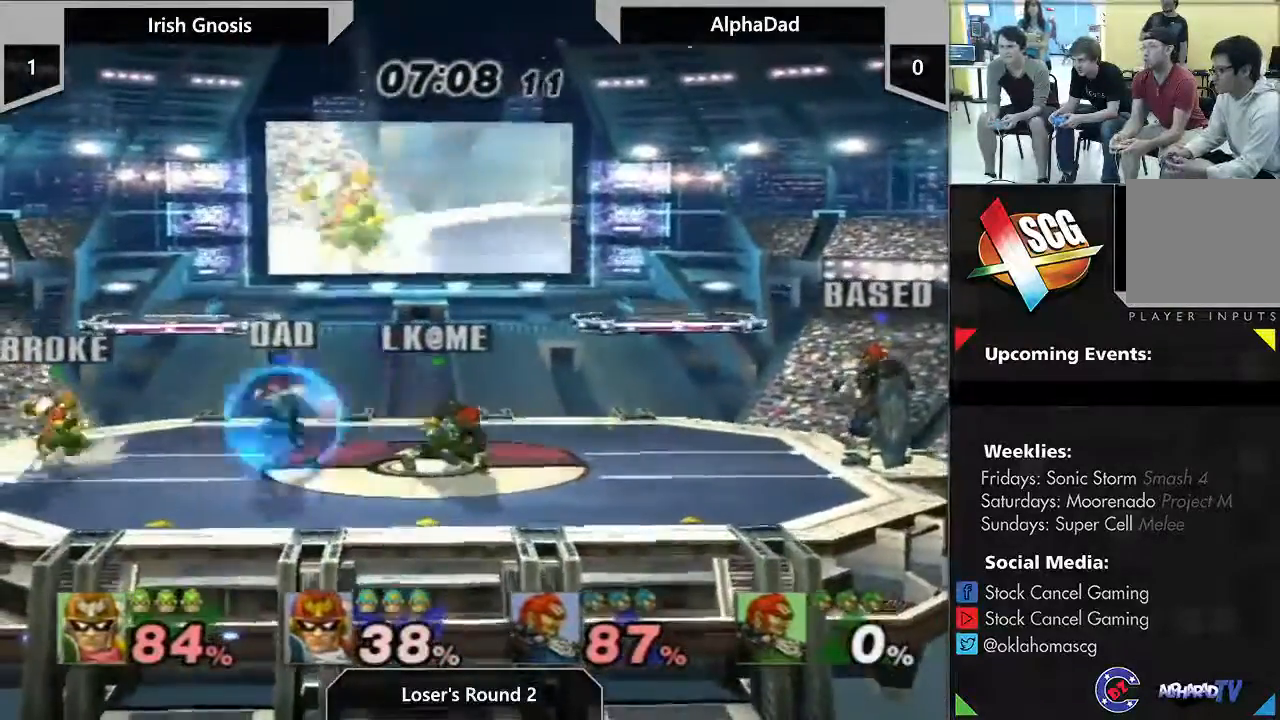
{"dt_ms": 1000, "buttons": [], "left_stick": "center", "right_stick": "center"}
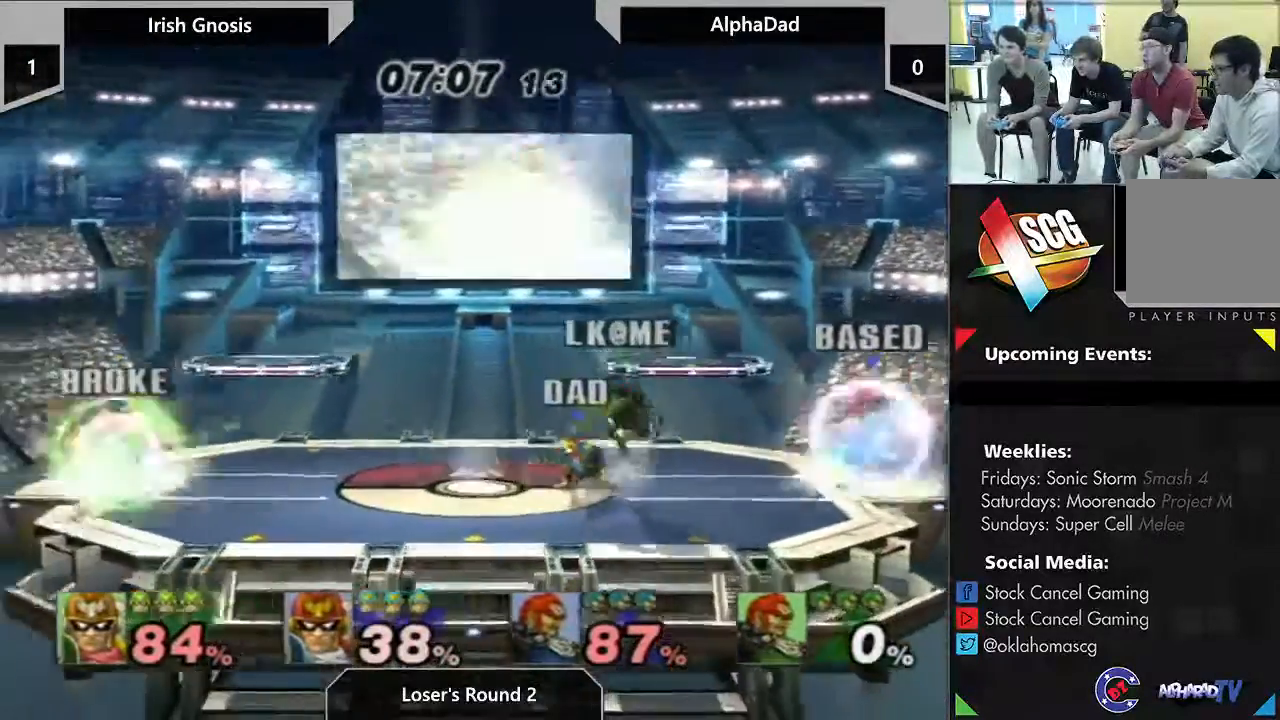
{"dt_ms": 500, "buttons": [], "left_stick": "right", "right_stick": "center", "events": [[300, "left_stick", "right"]]}
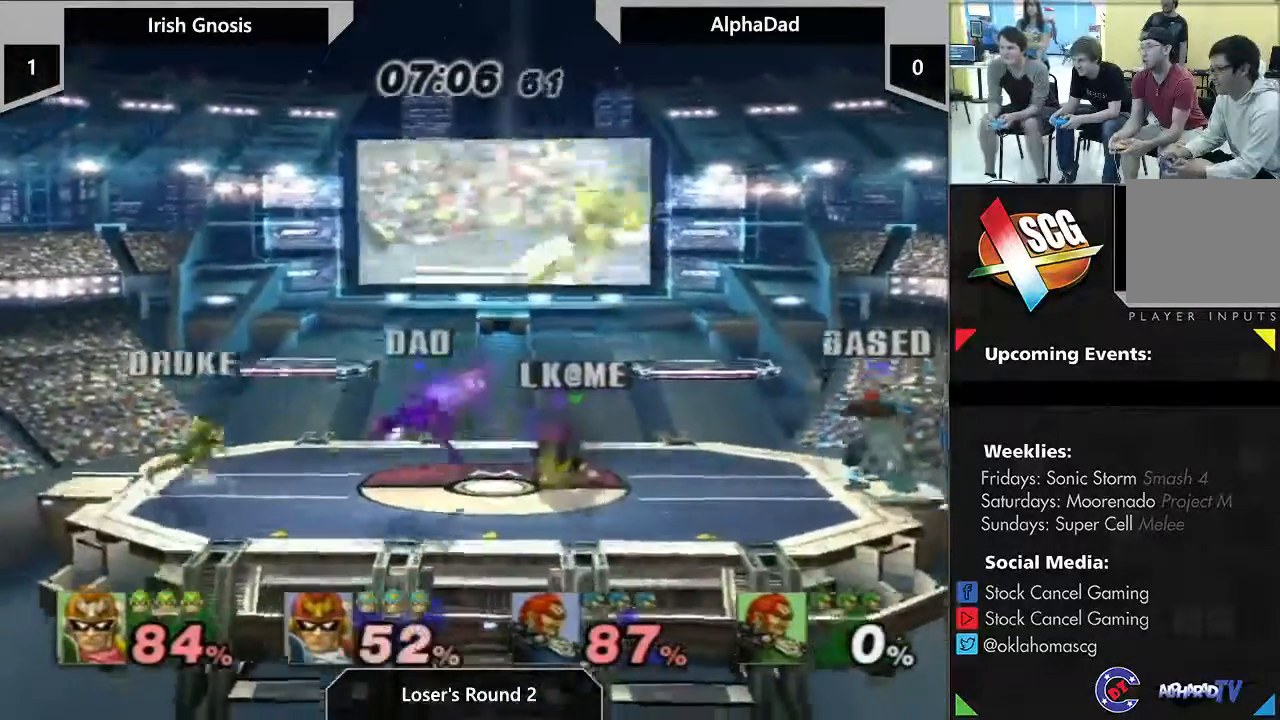
{"dt_ms": 500, "buttons": [], "left_stick": "down-left", "right_stick": "center", "events": [[50, "left_stick", "down-left"]]}
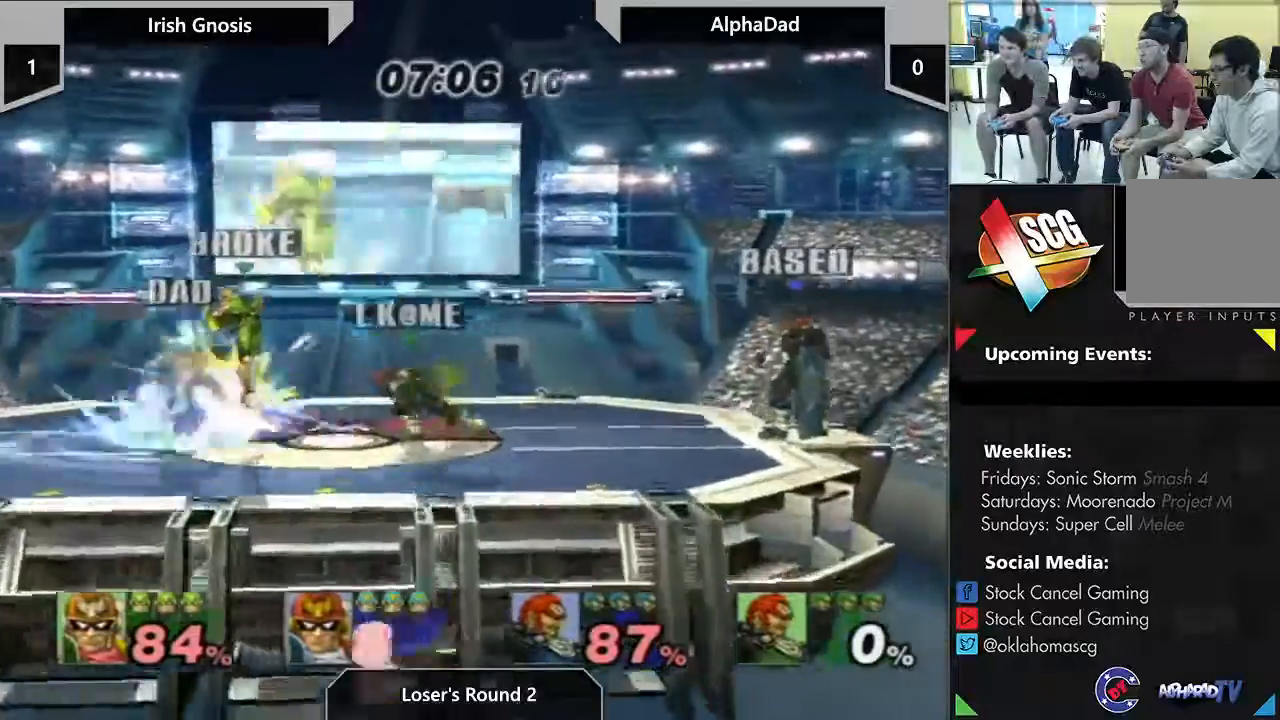
{"dt_ms": 500, "buttons": [], "left_stick": "center", "right_stick": "center", "events": [[33, "left_stick", "center"]]}
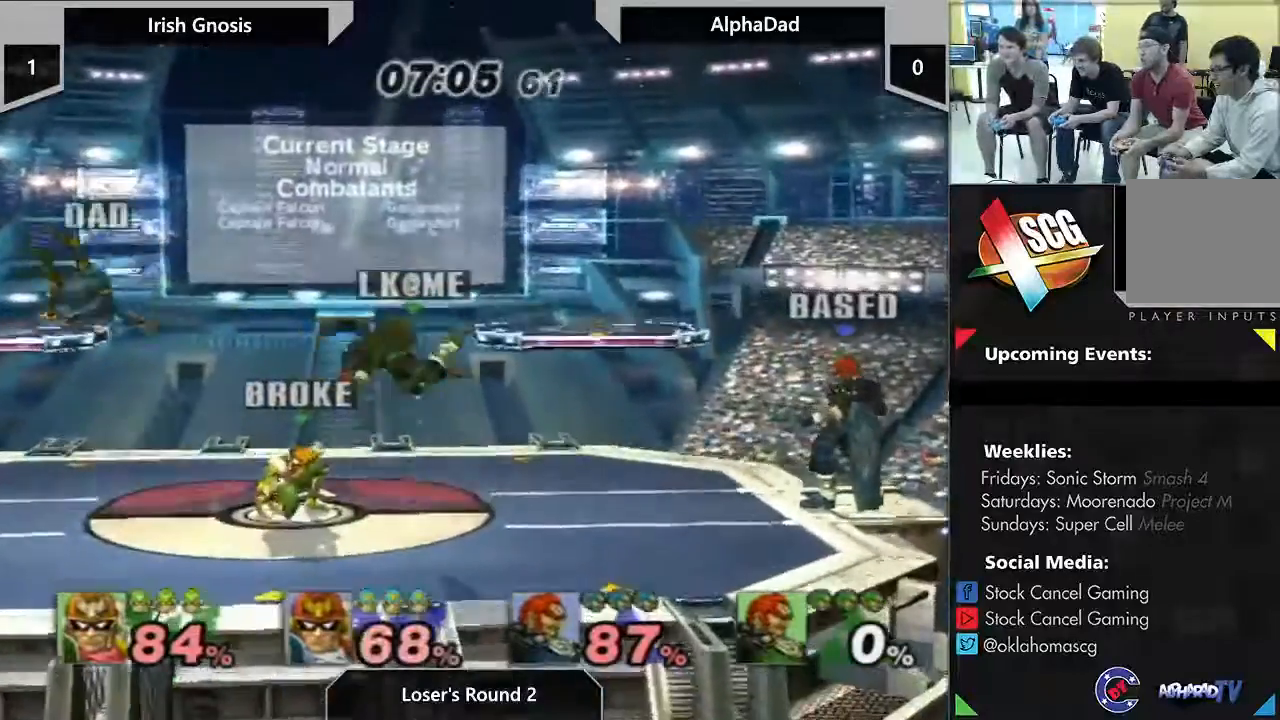
{"dt_ms": 500, "buttons": [], "left_stick": "down-left", "right_stick": "center", "events": [[83, "left_stick", "left"], [217, "A", "down"], [333, "left_stick", "down-left"], [350, "A", "up"]]}
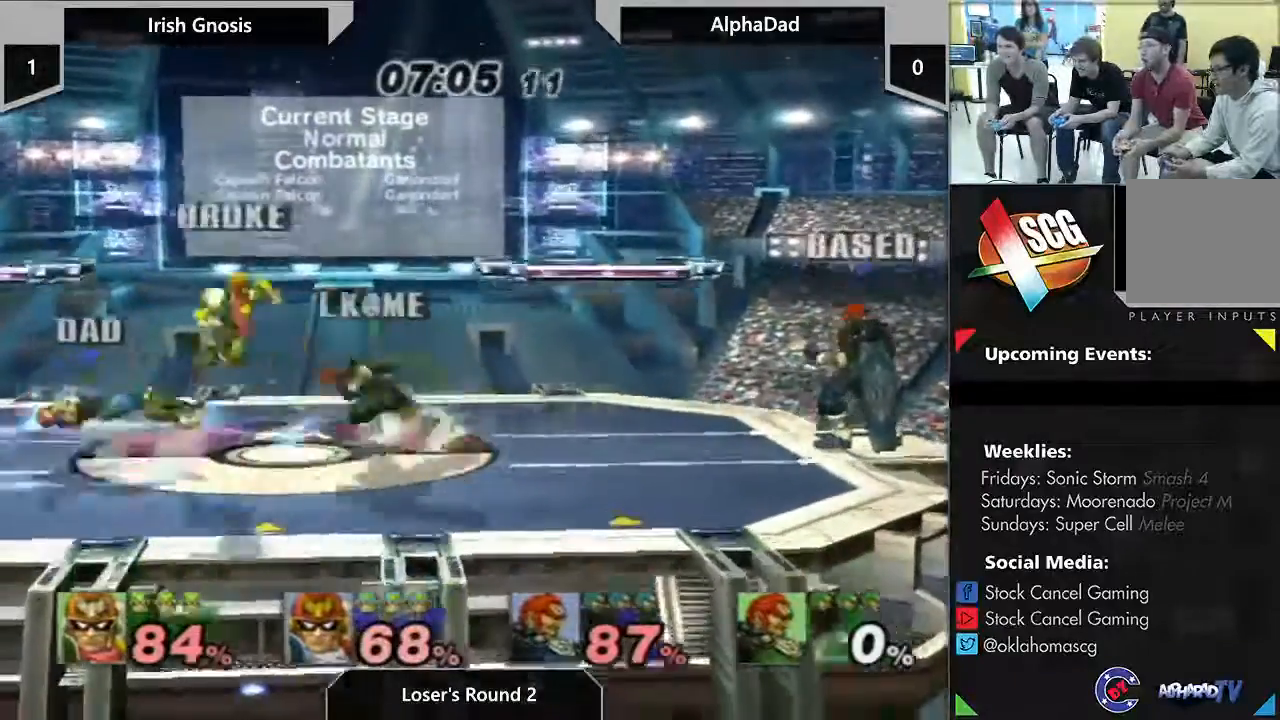
{"dt_ms": 500, "buttons": [], "left_stick": "center", "right_stick": "center", "events": [[300, "left_stick", "center"]]}
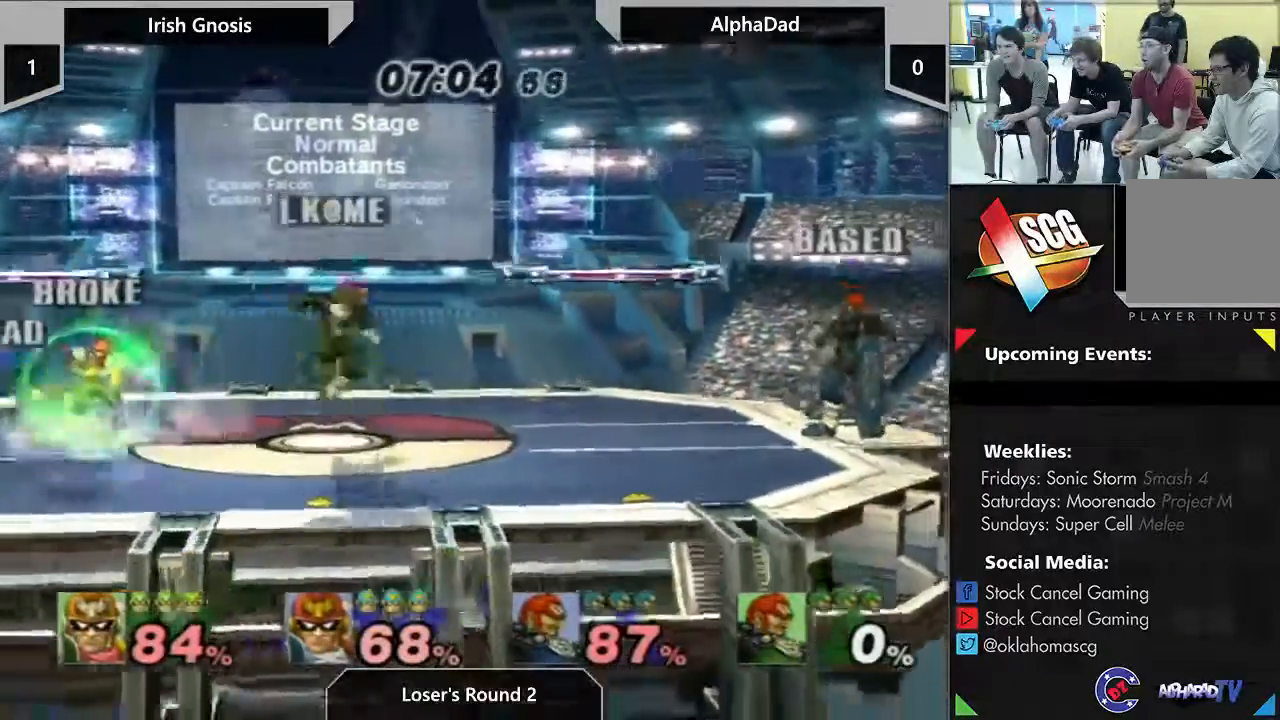
{"dt_ms": 500, "buttons": [], "left_stick": "down-left", "right_stick": "center", "events": [[200, "left_stick", "left"], [300, "A", "down"], [333, "left_stick", "down-left"], [500, "A", "up"]]}
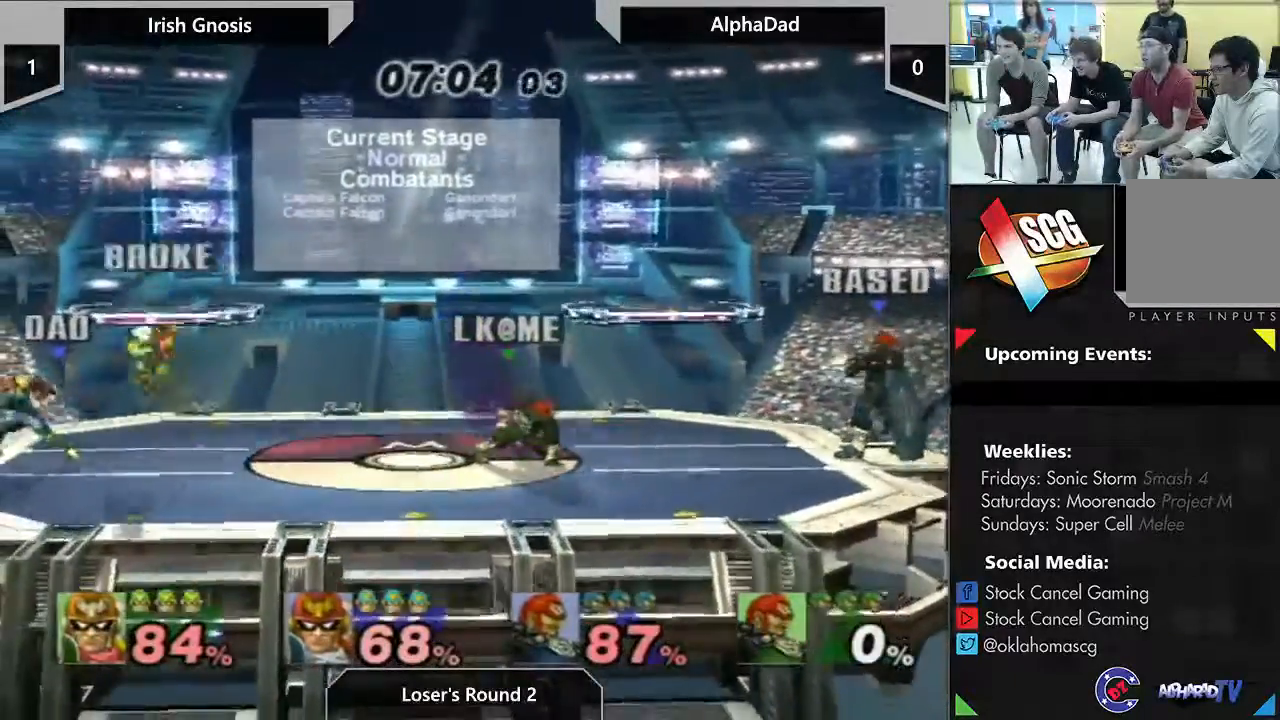
{"dt_ms": 500, "buttons": [], "left_stick": "center", "right_stick": "center"}
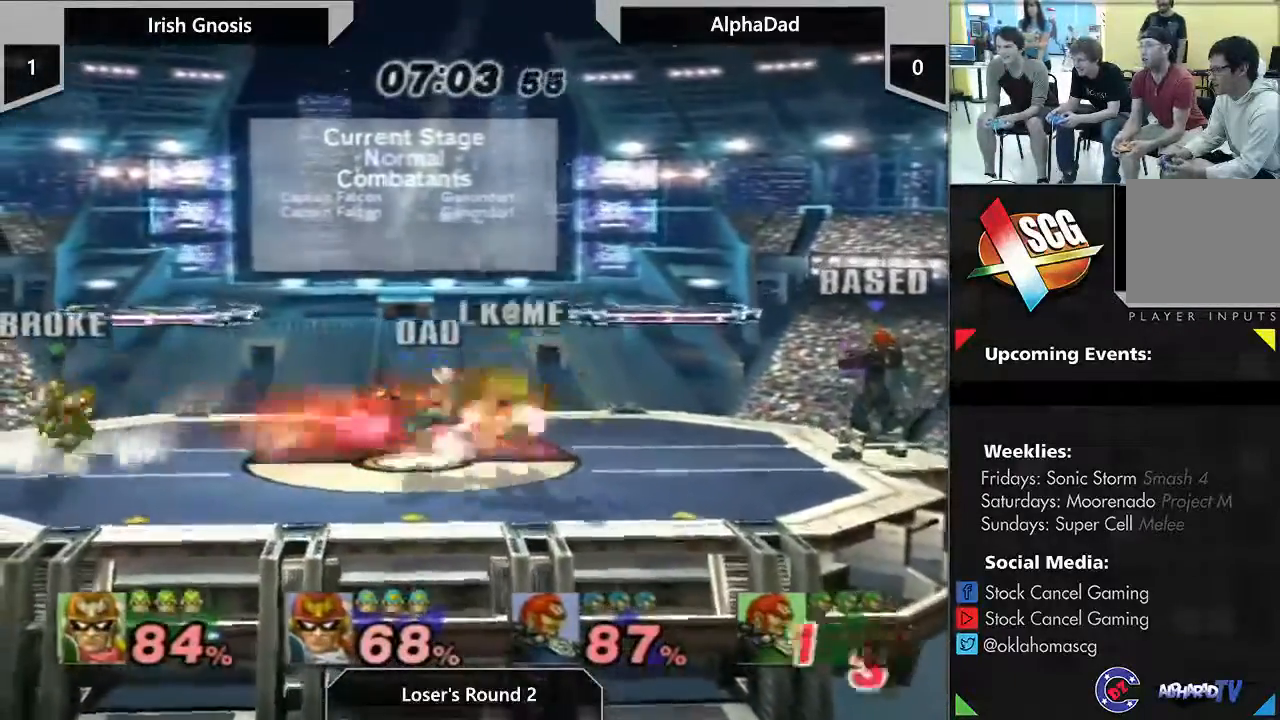
{"dt_ms": 1000, "buttons": [], "left_stick": "center", "right_stick": "center", "events": [[17, "left_stick", "right"], [517, "left_stick", "down-right"], [617, "left_stick", "down"], [767, "left_stick", "down-left"], [950, "left_stick", "center"]]}